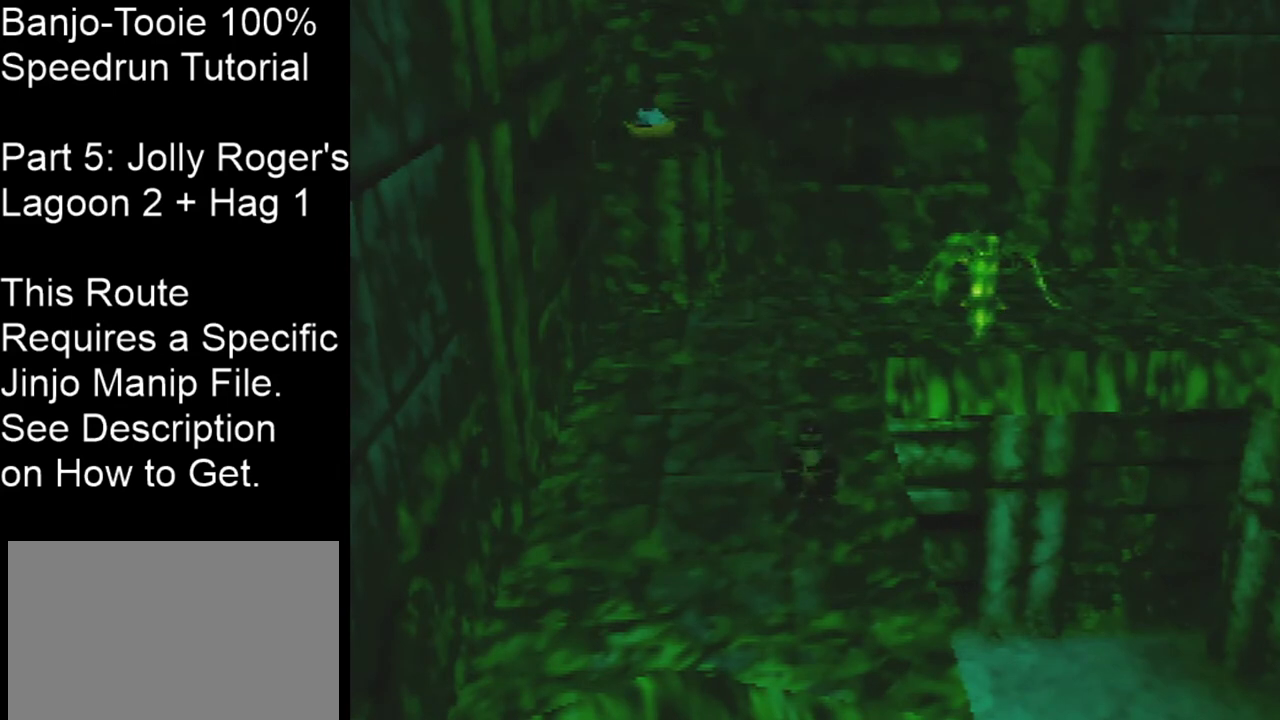
Gameplay with a controller (Nintendo layout); each line is a JSON object with the inputs held at the frame after it (dt_ms = milliseconds from this image to that frame). "events" lists button and stick changes between this image and that frame as [ms after this image, input, new state], when the widget could be followed in between. Not read: L3 R3 Z.
{"dt_ms": 600, "buttons": [], "left_stick": "up-right", "events": [[500, "left_stick", "up-right"]]}
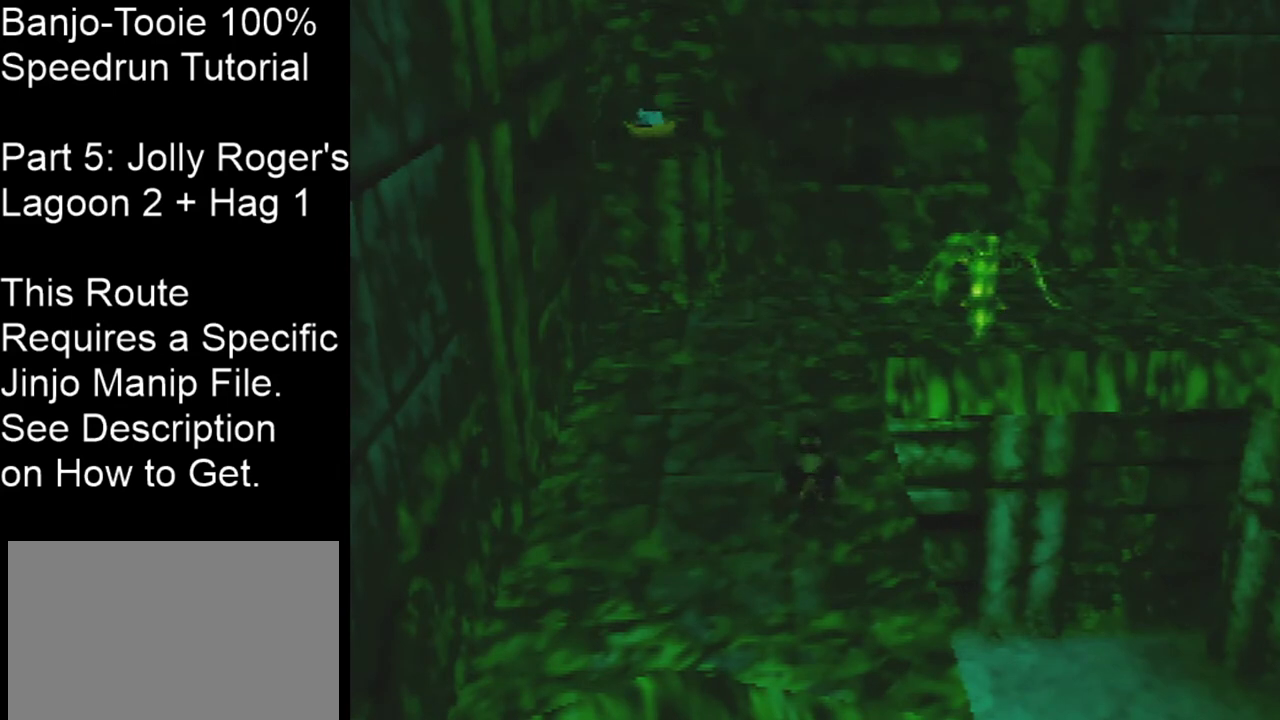
{"dt_ms": 201, "buttons": [], "left_stick": "center", "events": [[100, "left_stick", "center"]]}
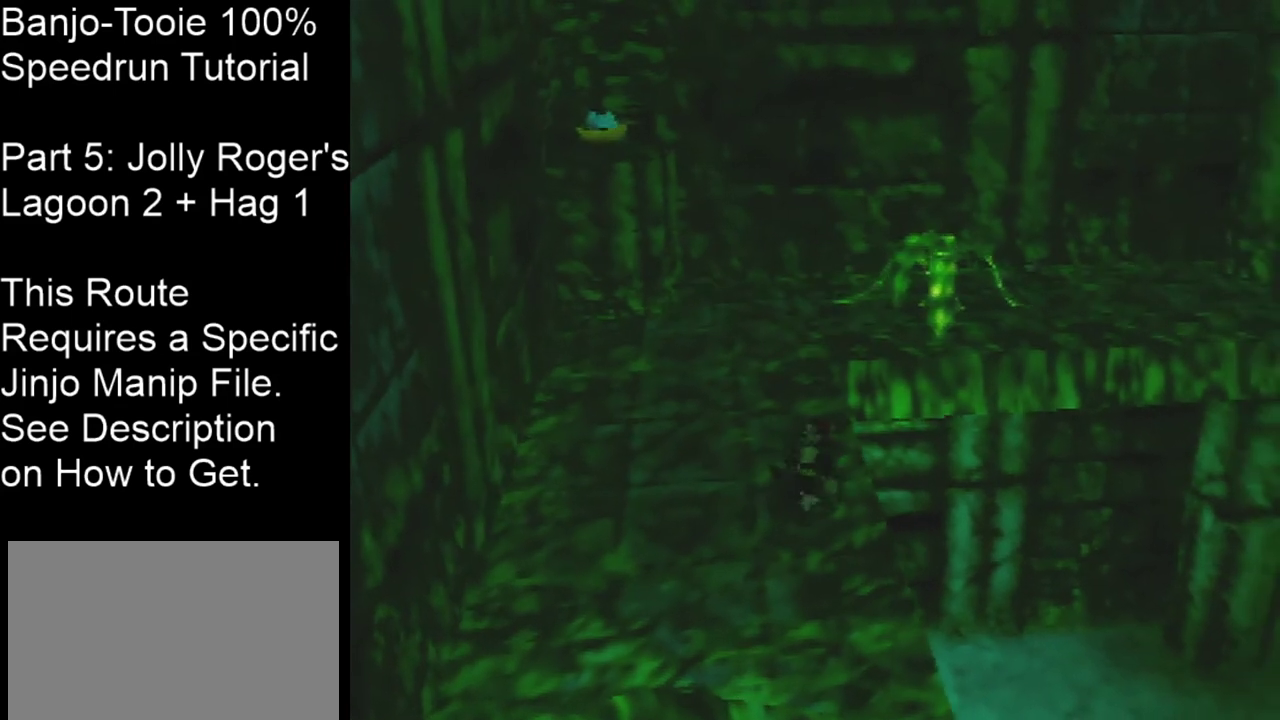
{"dt_ms": 700, "buttons": [], "left_stick": "center", "events": [[567, "left_stick", "up-right"], [634, "left_stick", "center"]]}
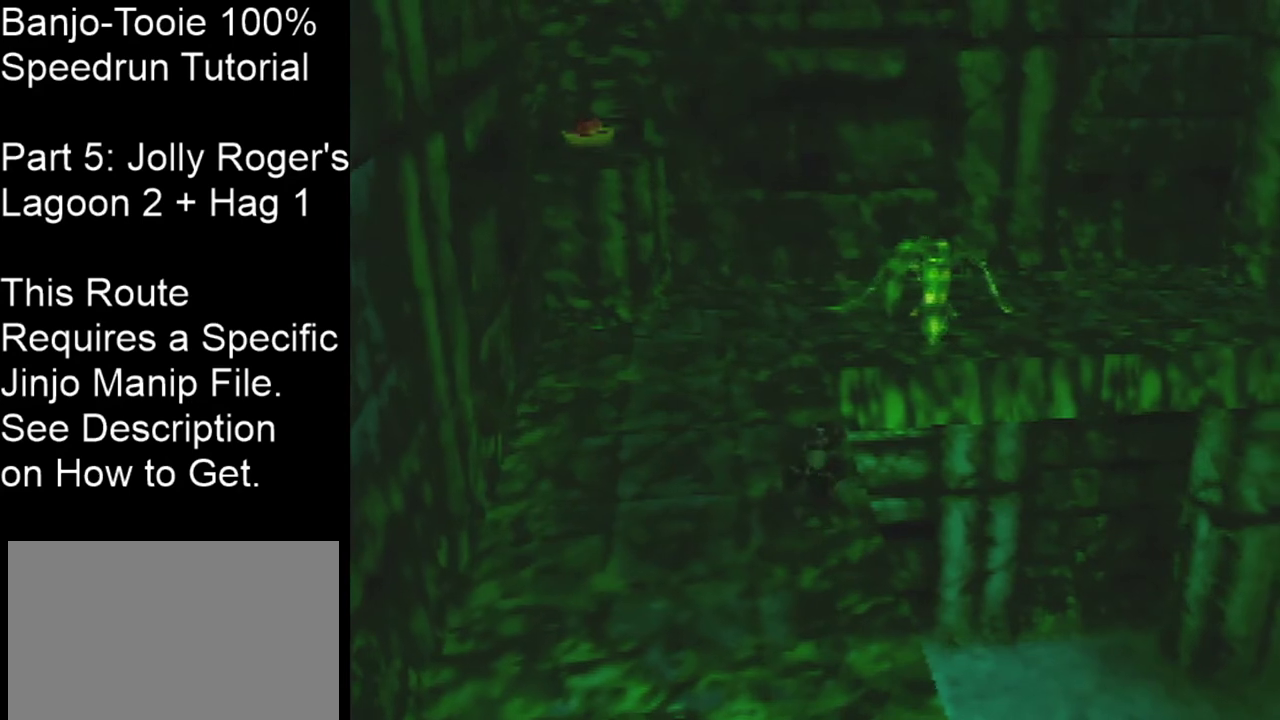
{"dt_ms": 501, "buttons": [], "left_stick": "center", "events": []}
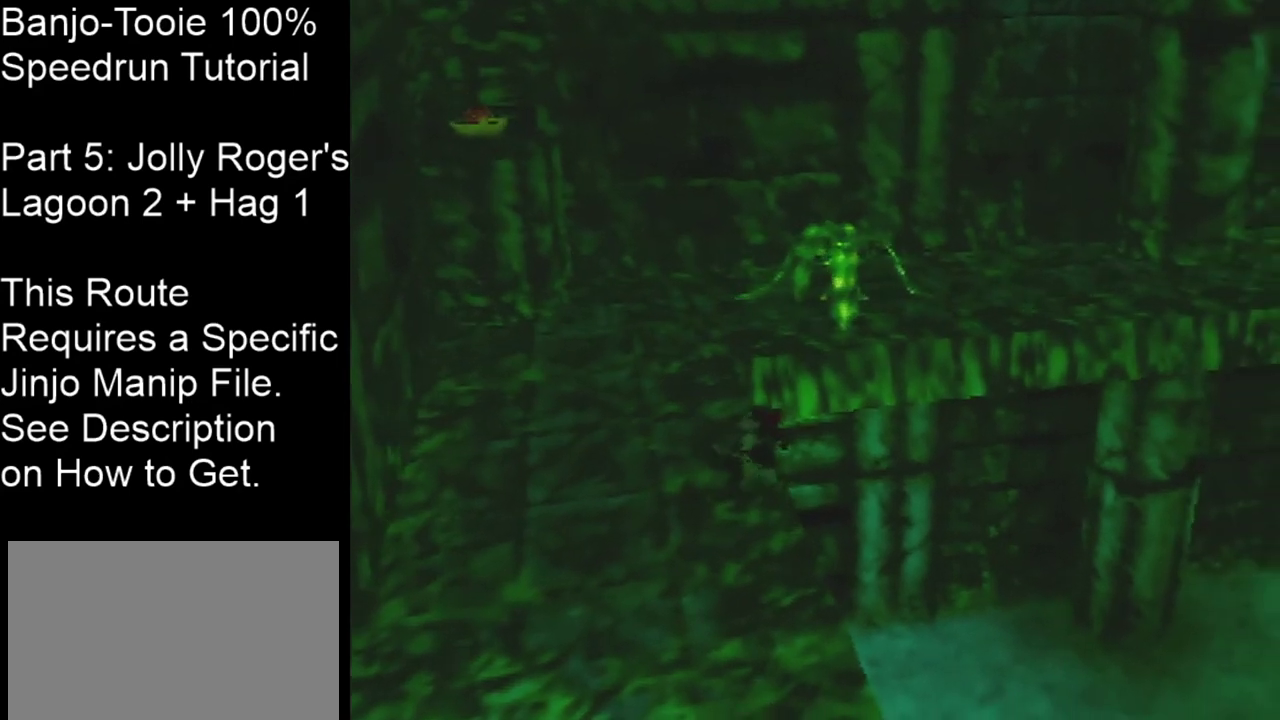
{"dt_ms": 500, "buttons": [], "left_stick": "center", "events": []}
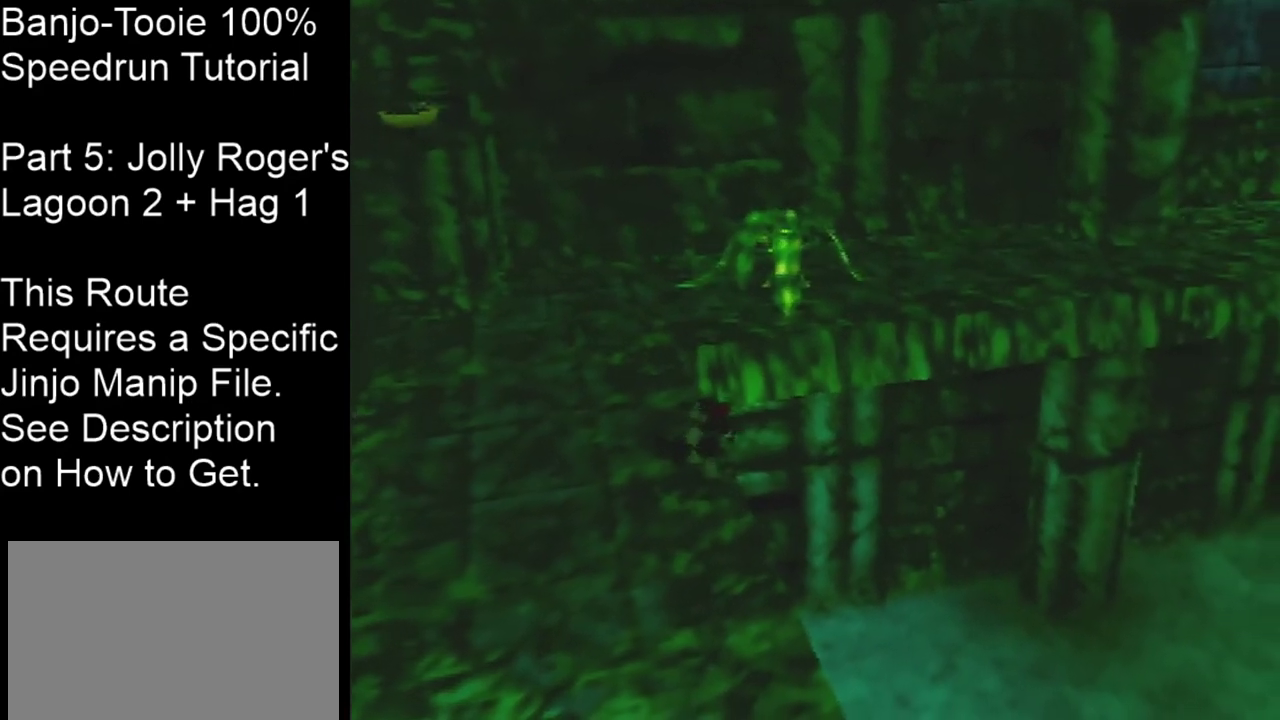
{"dt_ms": 401, "buttons": [], "left_stick": "center", "events": [[234, "left_stick", "down-left"], [401, "left_stick", "center"]]}
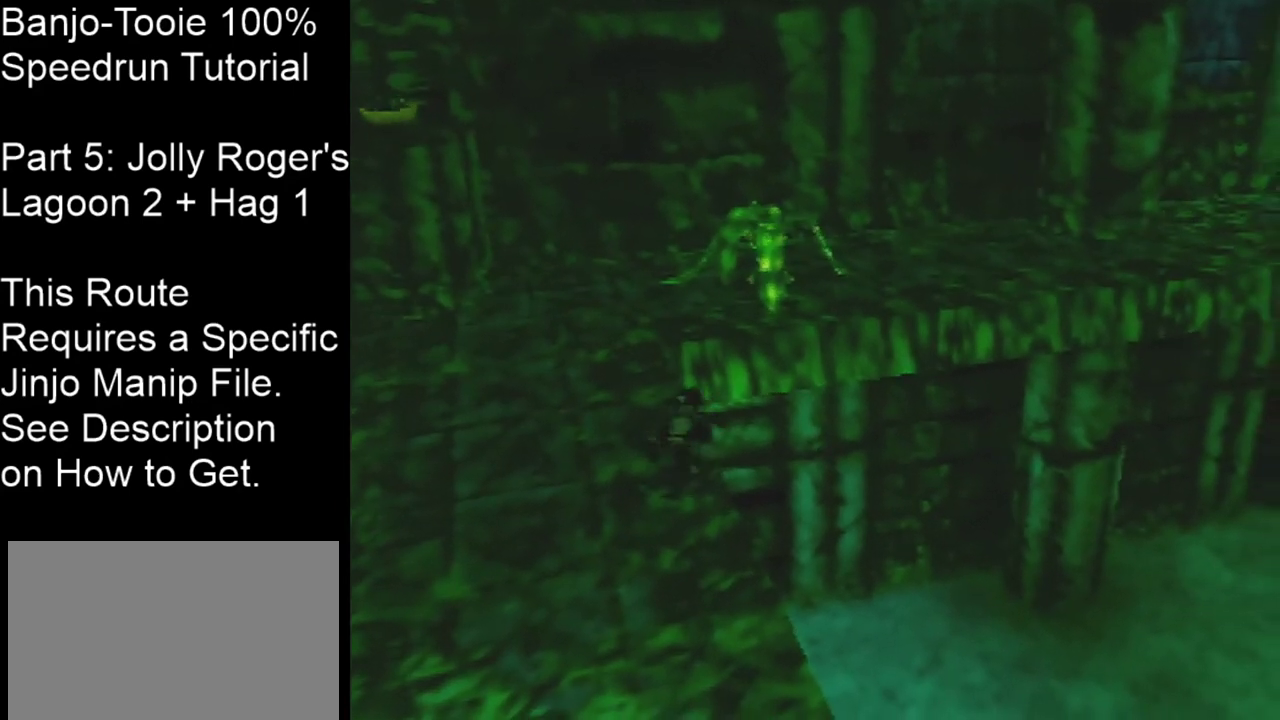
{"dt_ms": 400, "buttons": ["A"], "left_stick": "up", "events": [[166, "left_stick", "down-left"], [200, "A", "down"], [267, "left_stick", "up-right"], [400, "left_stick", "up"]]}
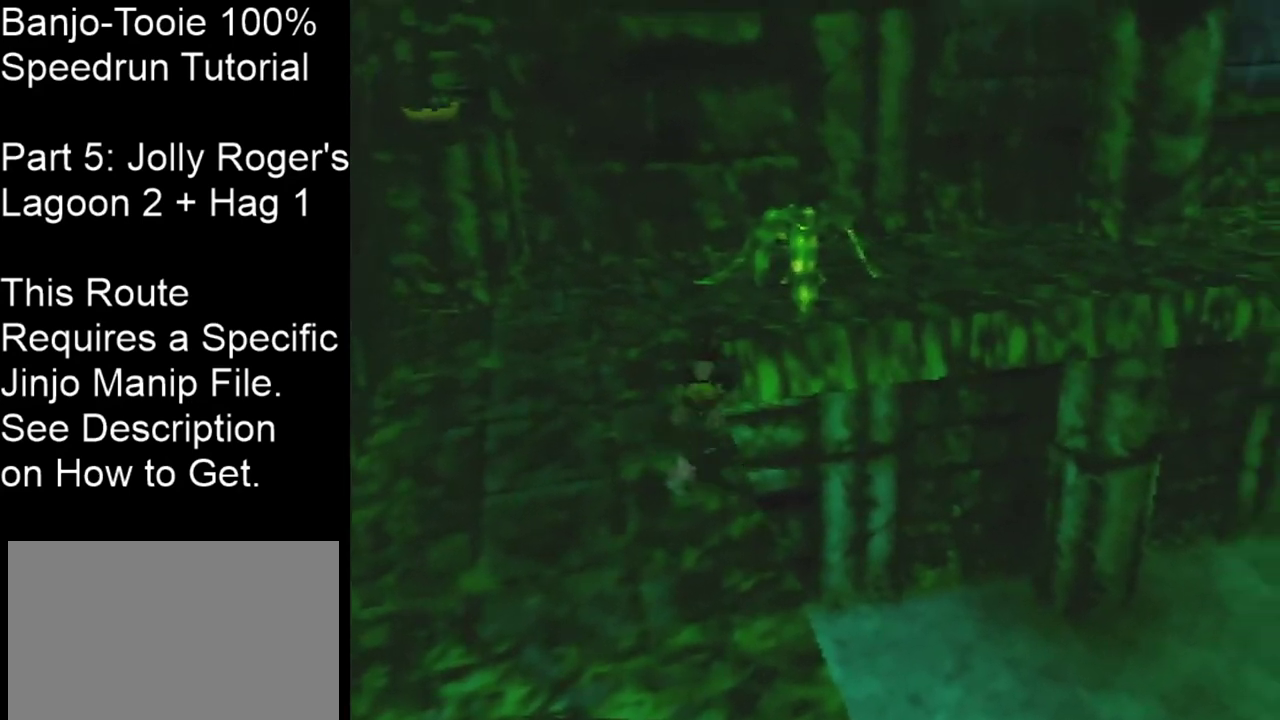
{"dt_ms": 200, "buttons": ["A"], "left_stick": "up-right", "events": [[200, "left_stick", "up-right"]]}
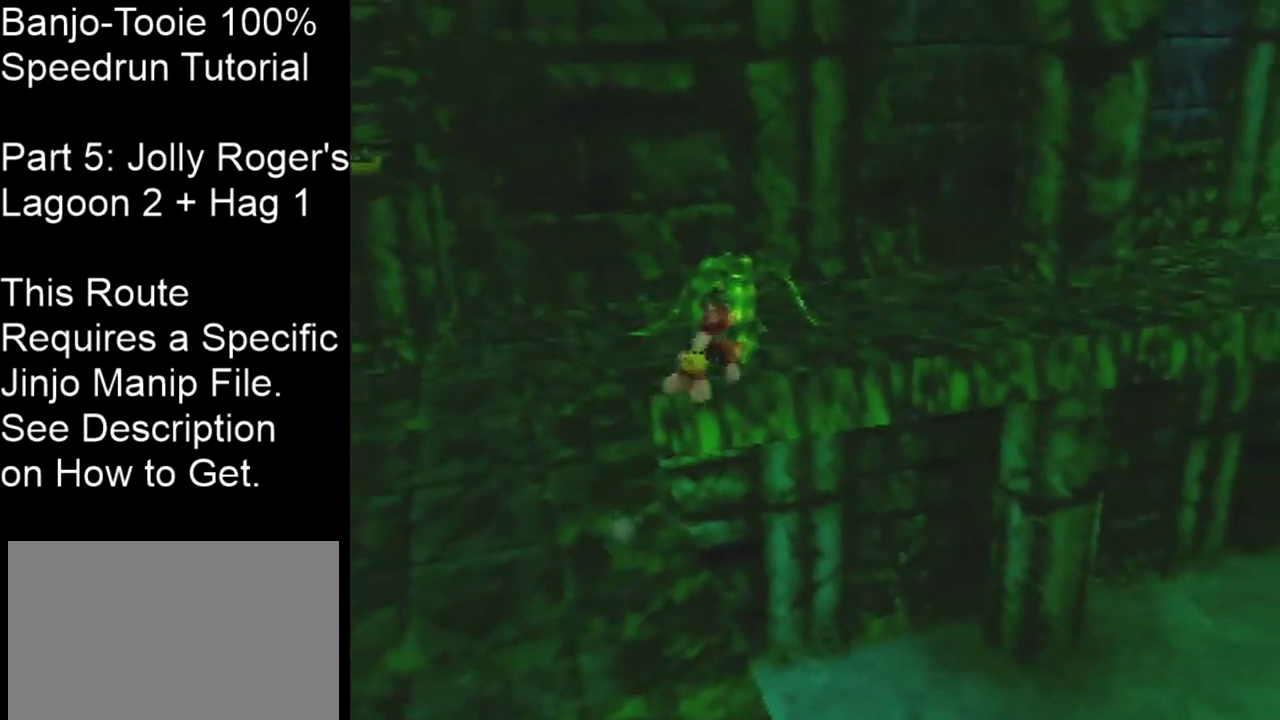
{"dt_ms": 301, "buttons": ["A", "C_LEFT"], "left_stick": "up", "events": [[200, "left_stick", "up"], [267, "C_LEFT", "down"]]}